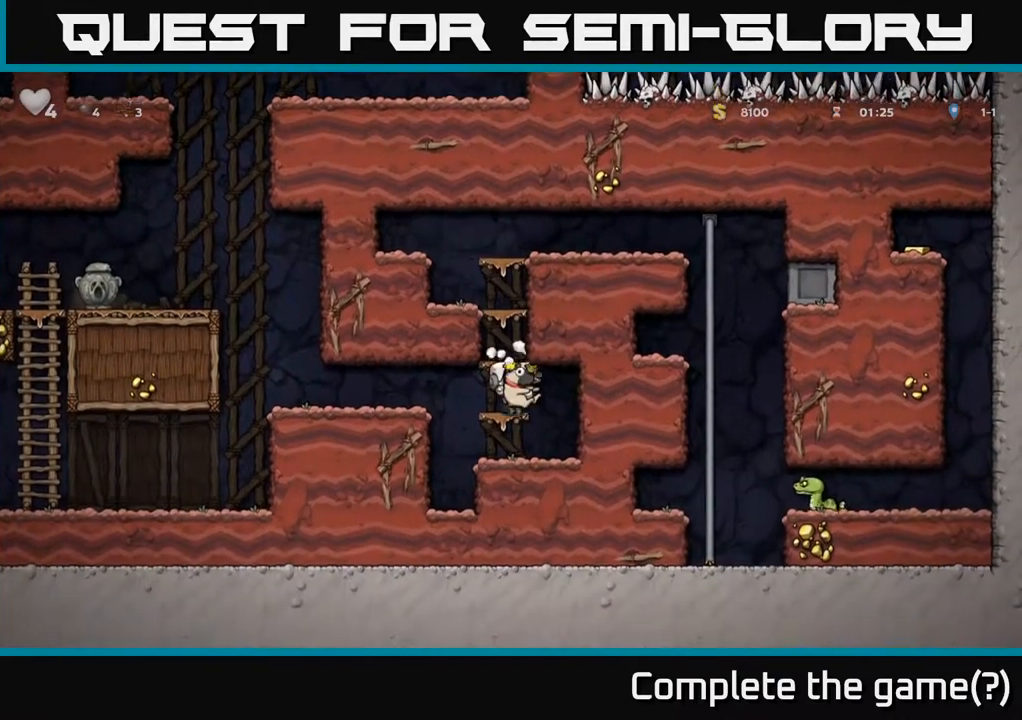
Gameplay with a controller (Xbox layout); each line is a JSON object with the inputs held at the frame after it. "events" lists button and stick changes between this image and that frame as [ms after this image, input, new state], when the widget could be followed in between.
{"buttons": ["A"], "left_stick": "left", "right_stick": "center", "events": [[183, "A", "up"], [367, "left_stick", "center"], [433, "left_stick", "left"], [483, "A", "down"]]}
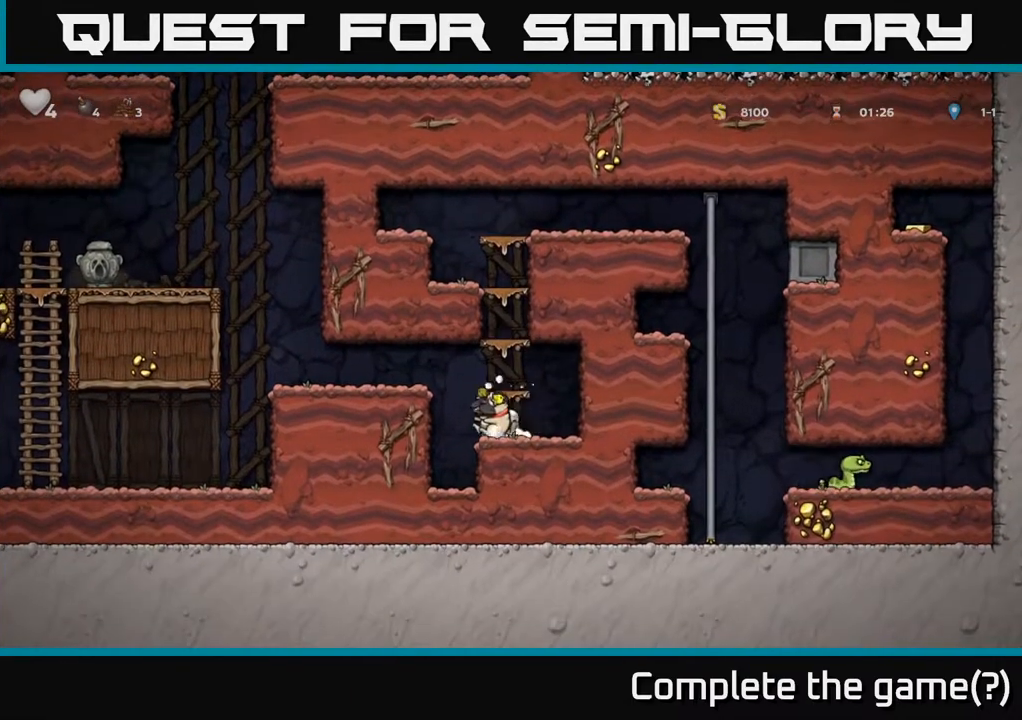
{"buttons": [], "left_stick": "left", "right_stick": "center", "events": [[183, "A", "up"], [267, "left_stick", "center"], [350, "left_stick", "left"]]}
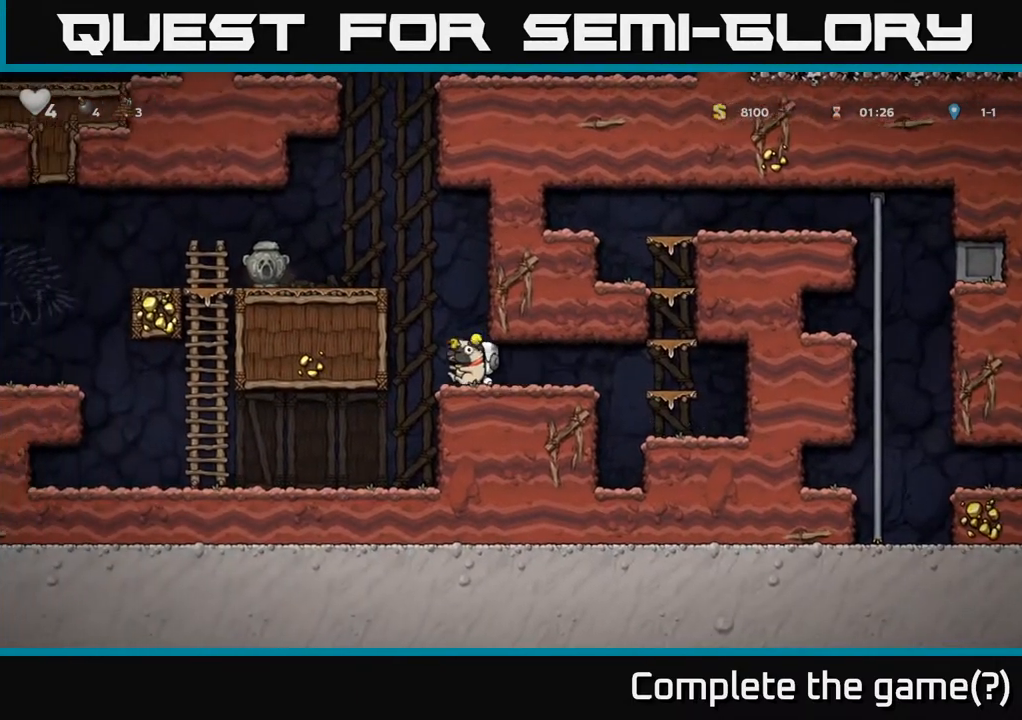
{"buttons": [], "left_stick": "left", "right_stick": "center", "events": [[100, "A", "down"], [283, "A", "up"]]}
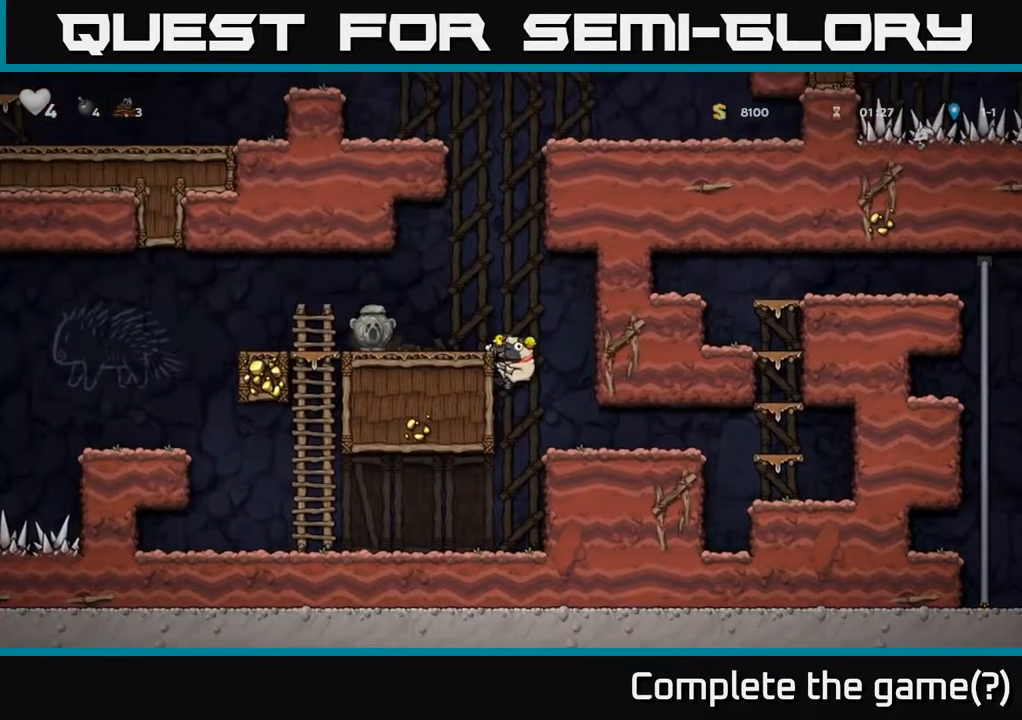
{"buttons": [], "left_stick": "left", "right_stick": "center", "events": [[33, "A", "down"], [200, "A", "up"], [317, "left_stick", "center"], [450, "left_stick", "left"]]}
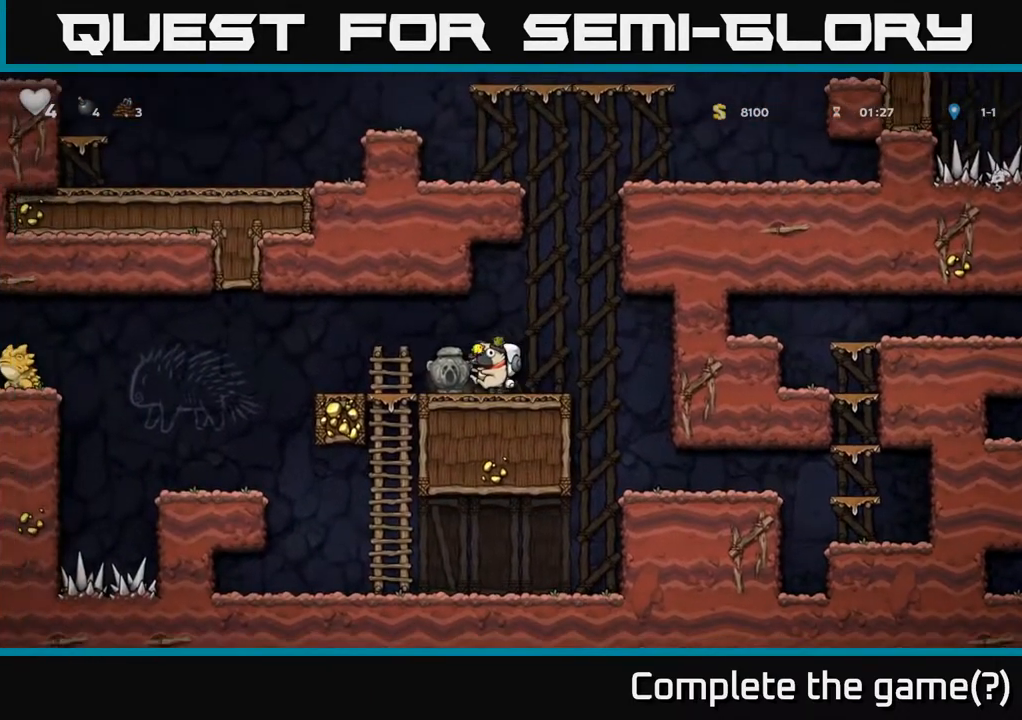
{"buttons": [], "left_stick": "left", "right_stick": "center", "events": [[217, "left_stick", "center"], [433, "left_stick", "left"]]}